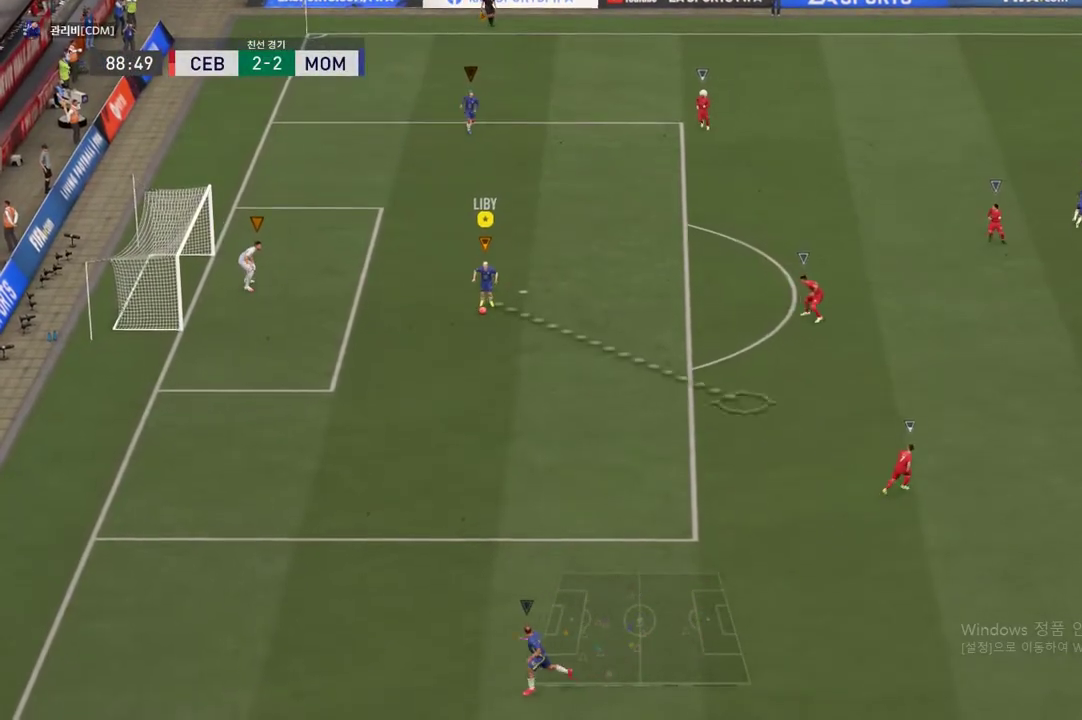
Gameplay with a controller (Xbox layout); each line is a JSON object with the inputs held at the frame after it. "events" lists button and stick changes between this image and that frame as [ms after this image, input, new state], when the widget could be followed in between. Not read: L3 R3.
{"buttons": [], "left_stick": "down-right", "right_stick": "center", "events": [[150, "X", "up"]]}
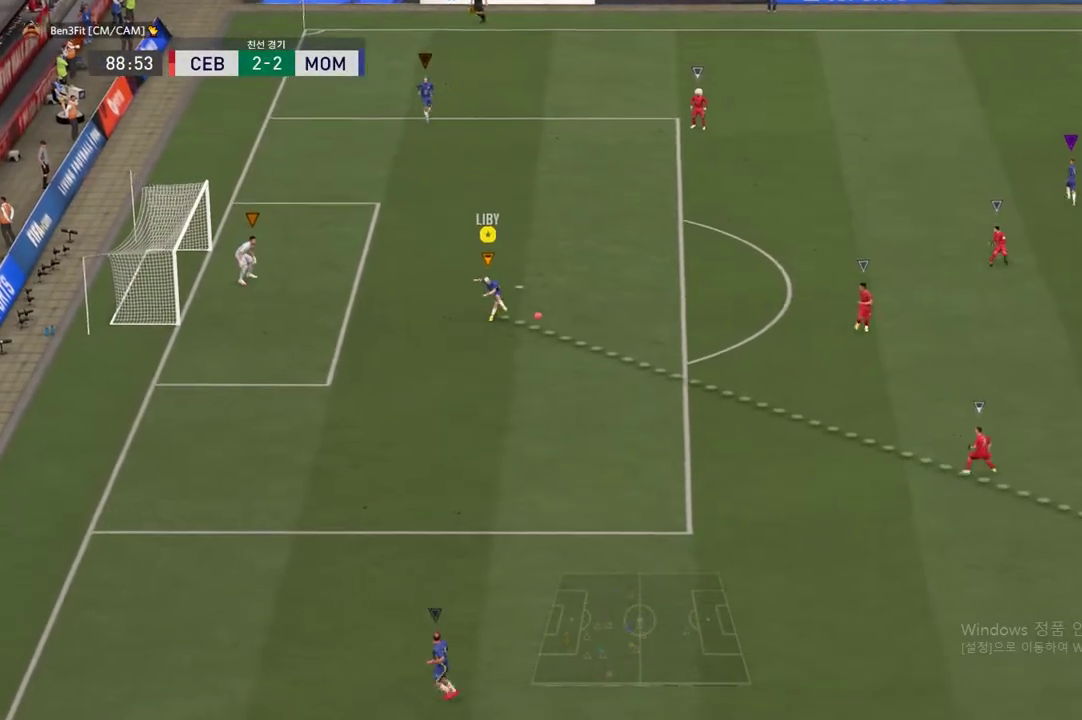
{"buttons": [], "left_stick": "down-right", "right_stick": "center", "events": []}
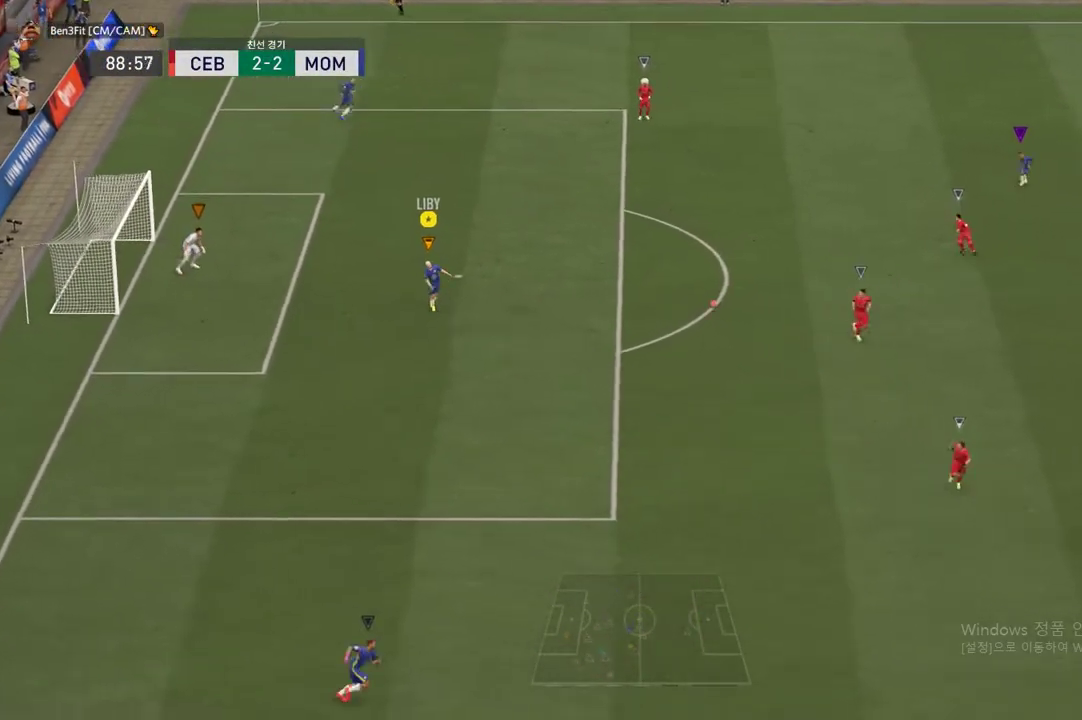
{"buttons": [], "left_stick": "down-right", "right_stick": "center", "events": []}
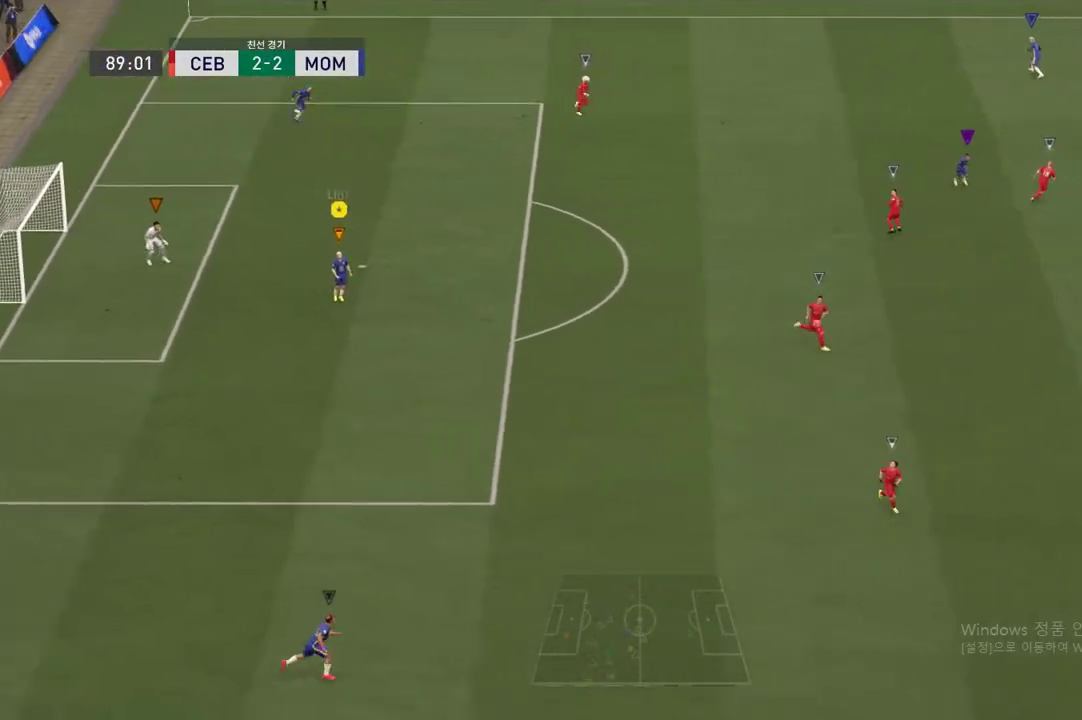
{"buttons": ["R2"], "left_stick": "right", "right_stick": "center", "events": [[301, "R2", "down"], [434, "left_stick", "right"]]}
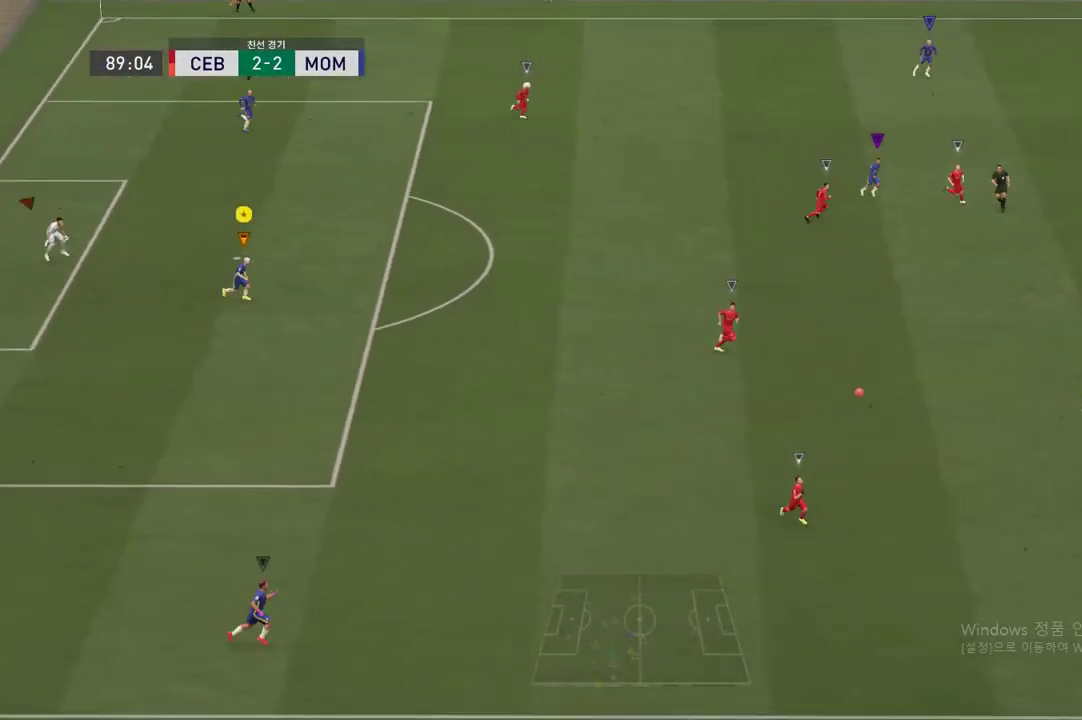
{"buttons": ["R2"], "left_stick": "right", "right_stick": "center", "events": []}
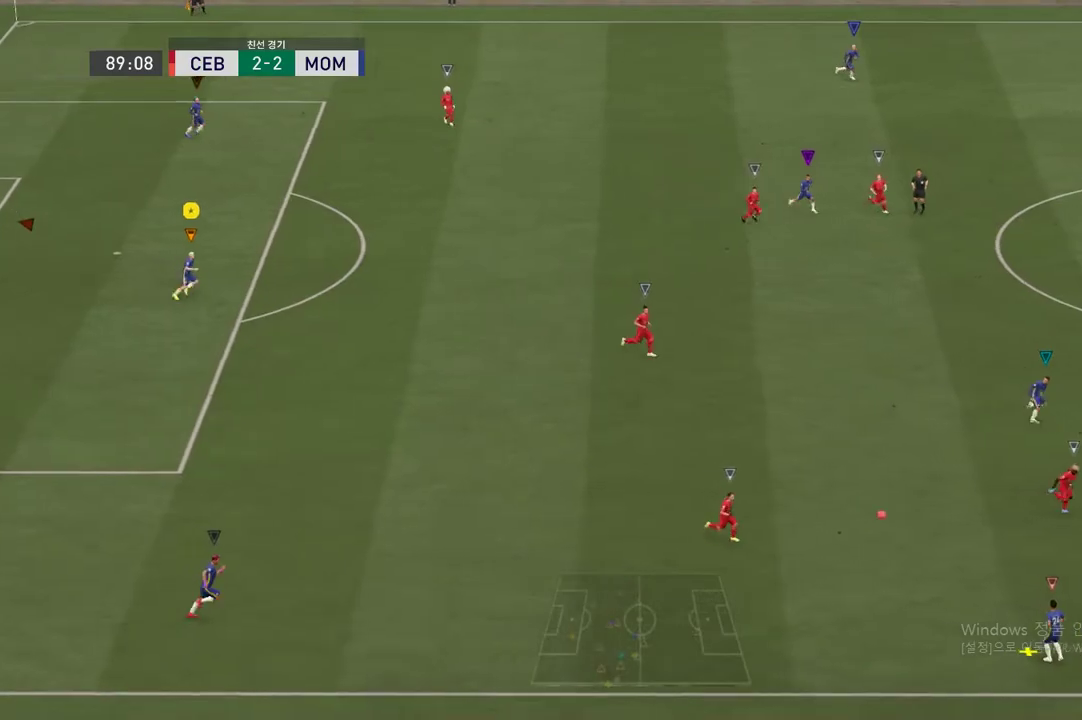
{"buttons": ["R2"], "left_stick": "right", "right_stick": "center", "events": []}
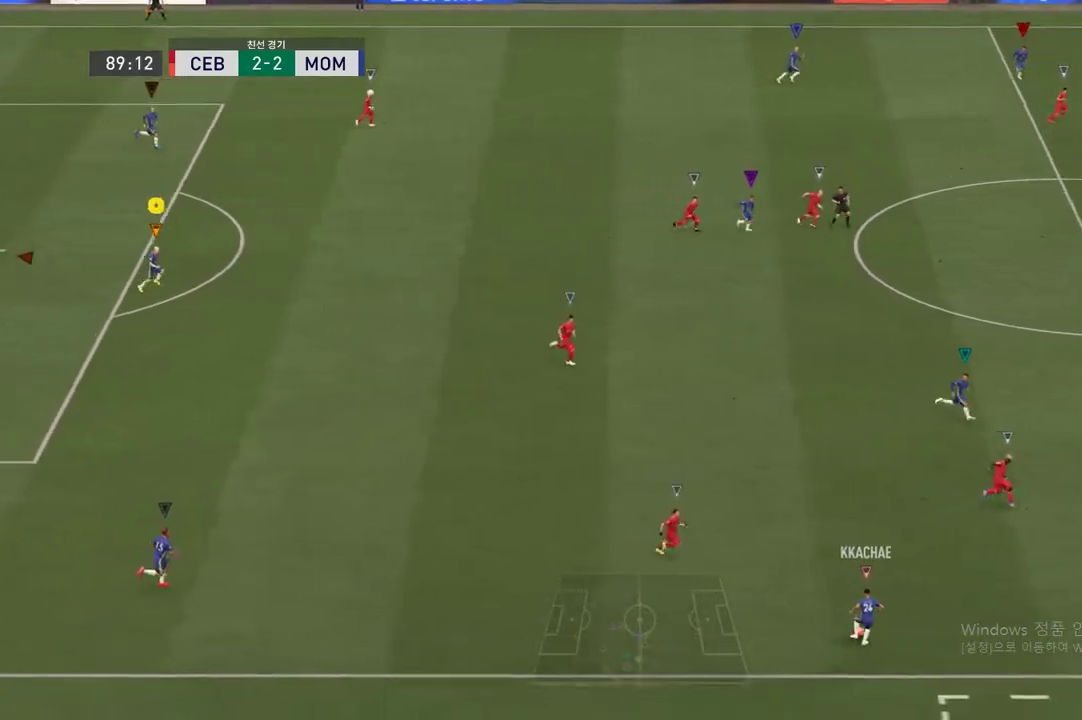
{"buttons": ["R2"], "left_stick": "right", "right_stick": "center", "events": []}
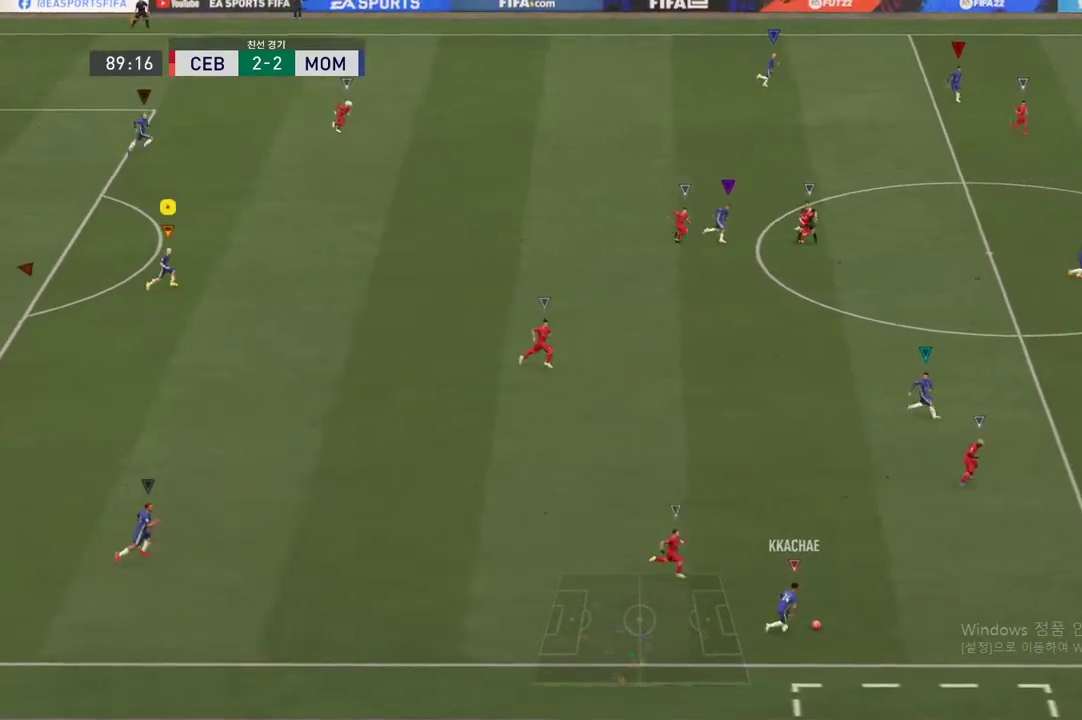
{"buttons": ["R2"], "left_stick": "right", "right_stick": "center", "events": []}
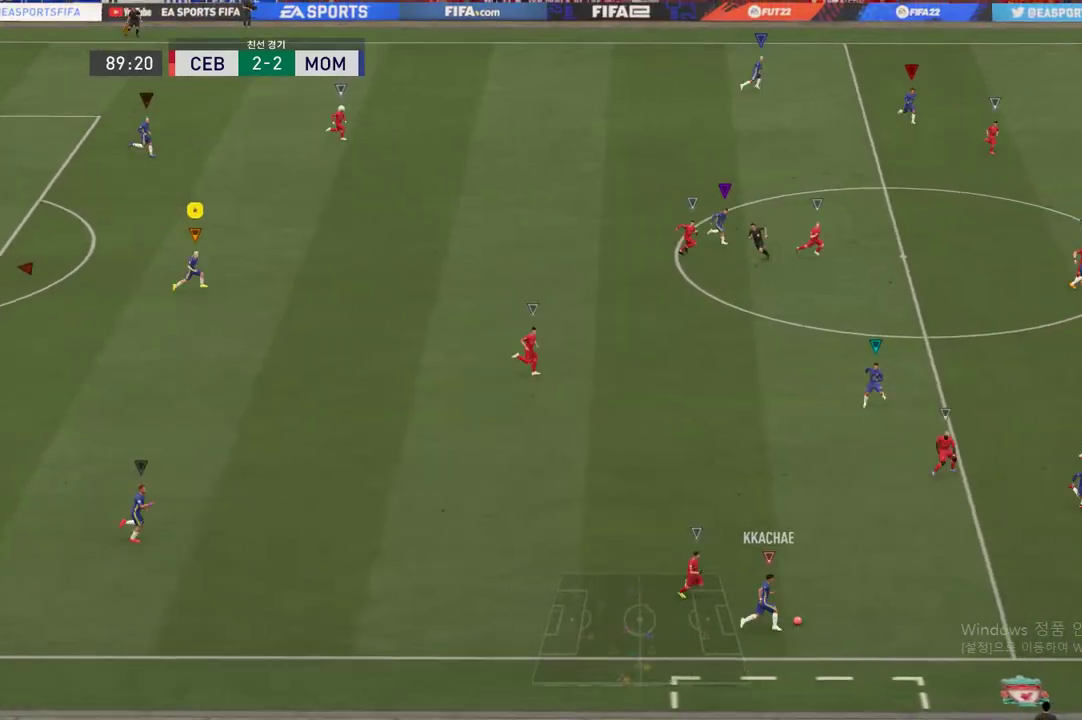
{"buttons": ["R2"], "left_stick": "right", "right_stick": "center", "events": []}
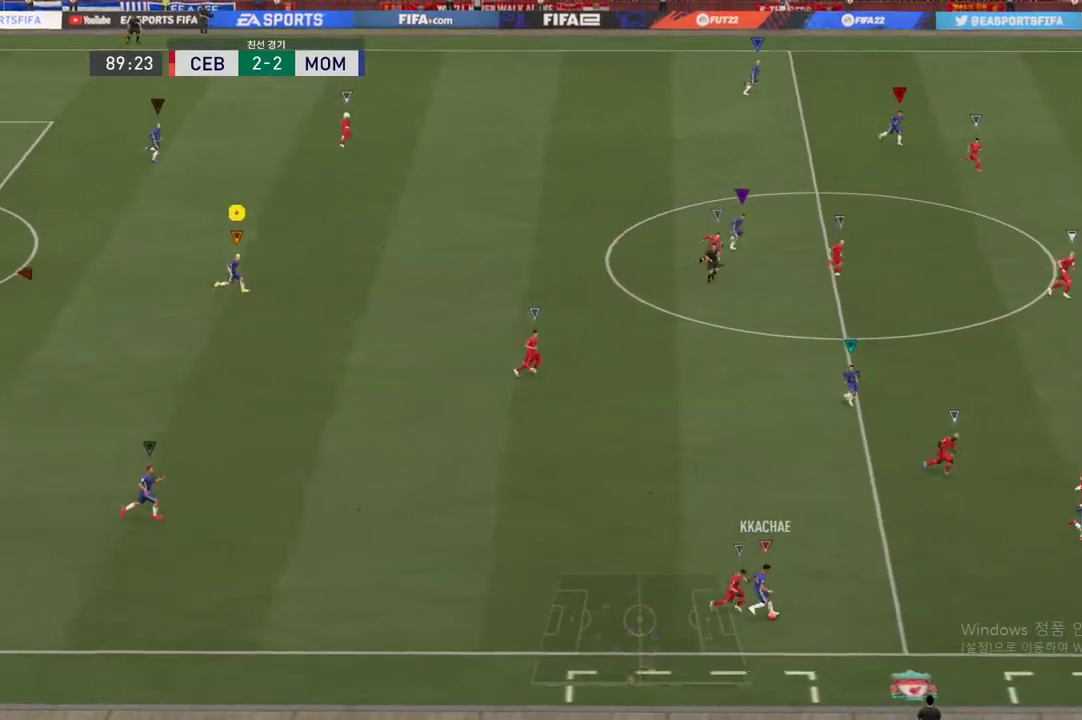
{"buttons": [], "left_stick": "right", "right_stick": "center", "events": [[84, "R2", "up"]]}